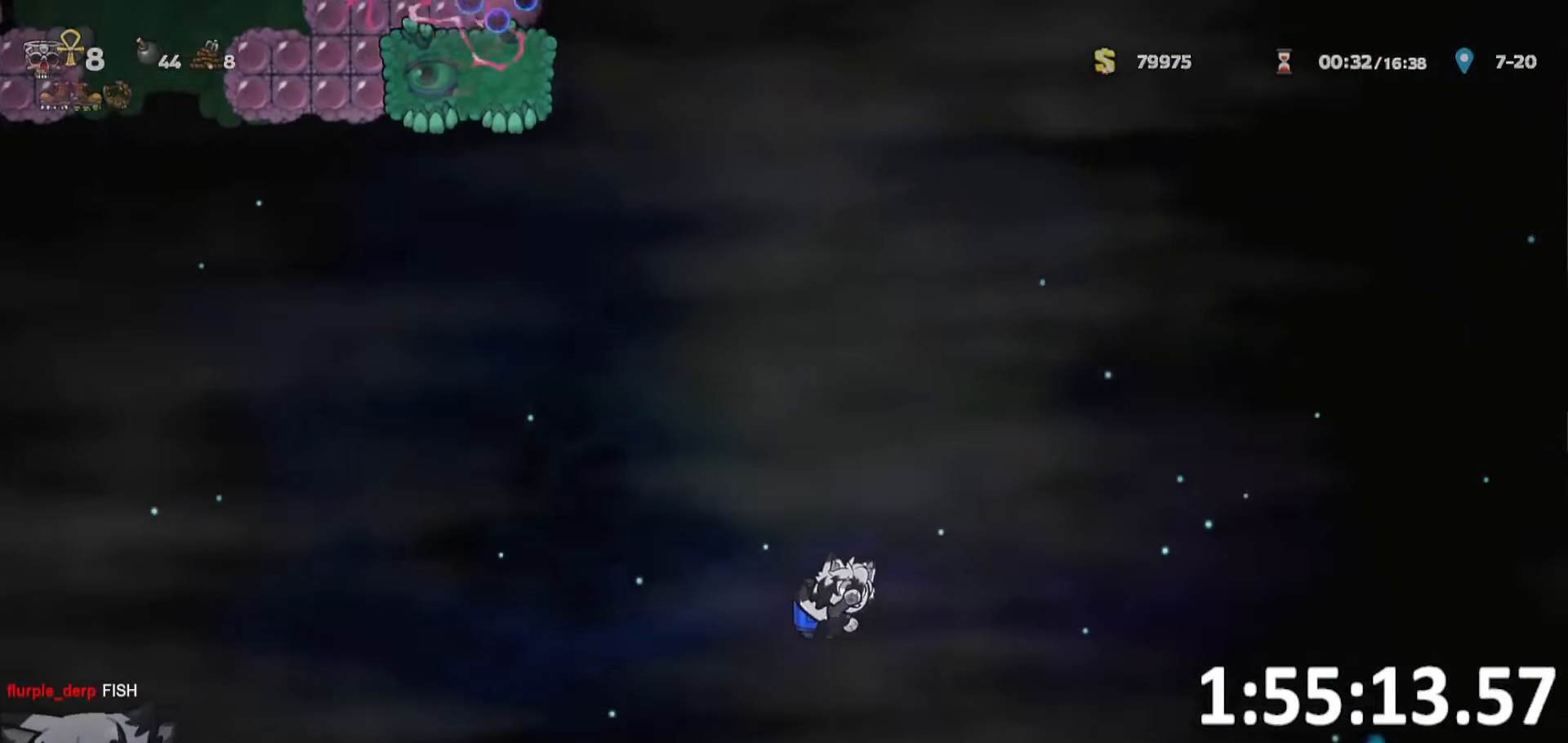
Gameplay with keyboard; each line is a JSON object with the keys held at the frame after it. "events" lists presses ("down") and releases ("up") of "a", "bomb", "d", "escape", "o", "ptt", "rope", "run", "s", "w" and "whip" between this image and that frame as [ms after this image, input, new state], when the widget could be followed in between. No other keys are recorded. Mouse input is not recorded. Key names are as the overlay labels them; some are game actions (e.g. jump) rather than physical keys. Not read: jump.
{"keys": ["d", "run"], "events": [[450, "whip", "down"], [500, "whip", "up"]]}
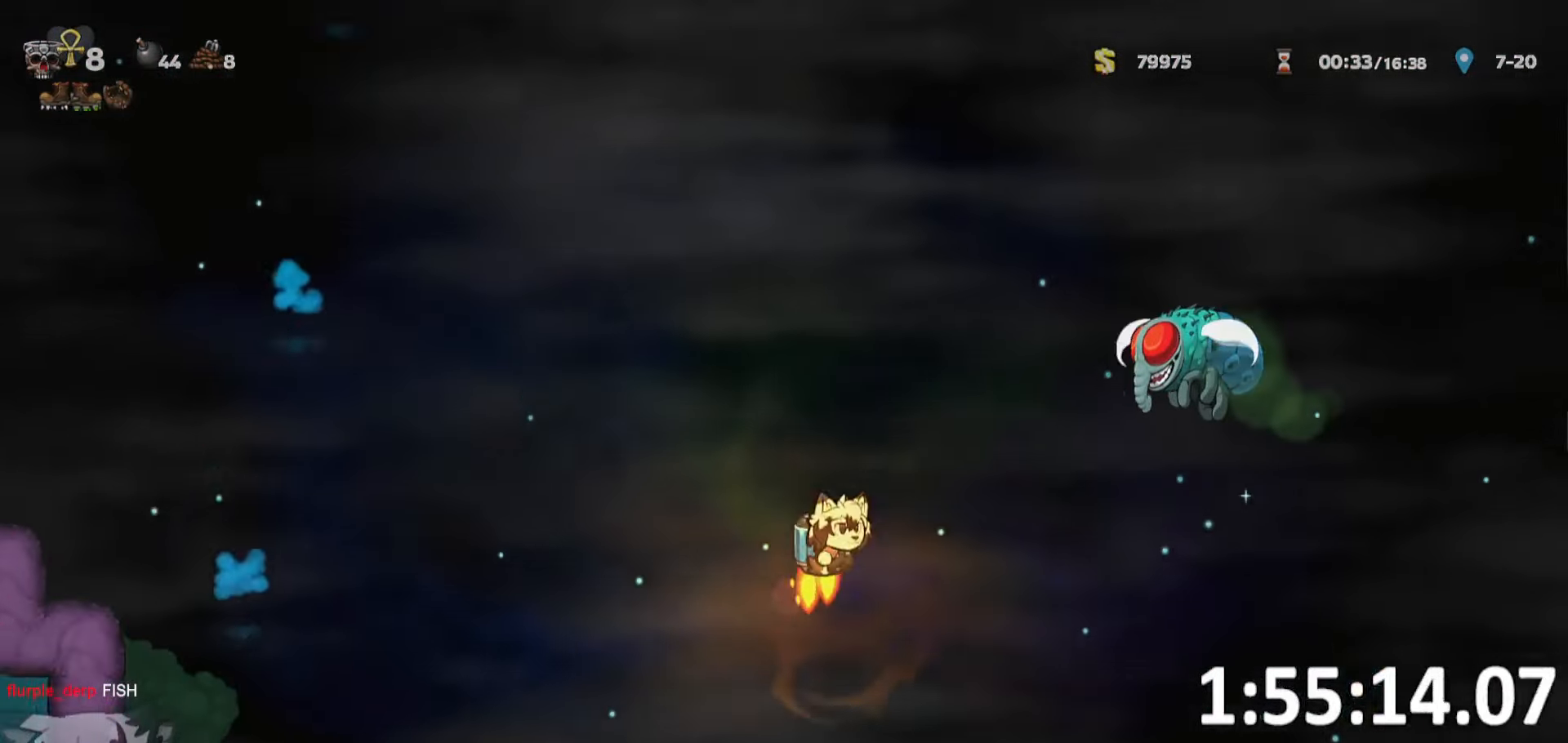
{"keys": [], "events": [[367, "run", "up"], [467, "d", "up"]]}
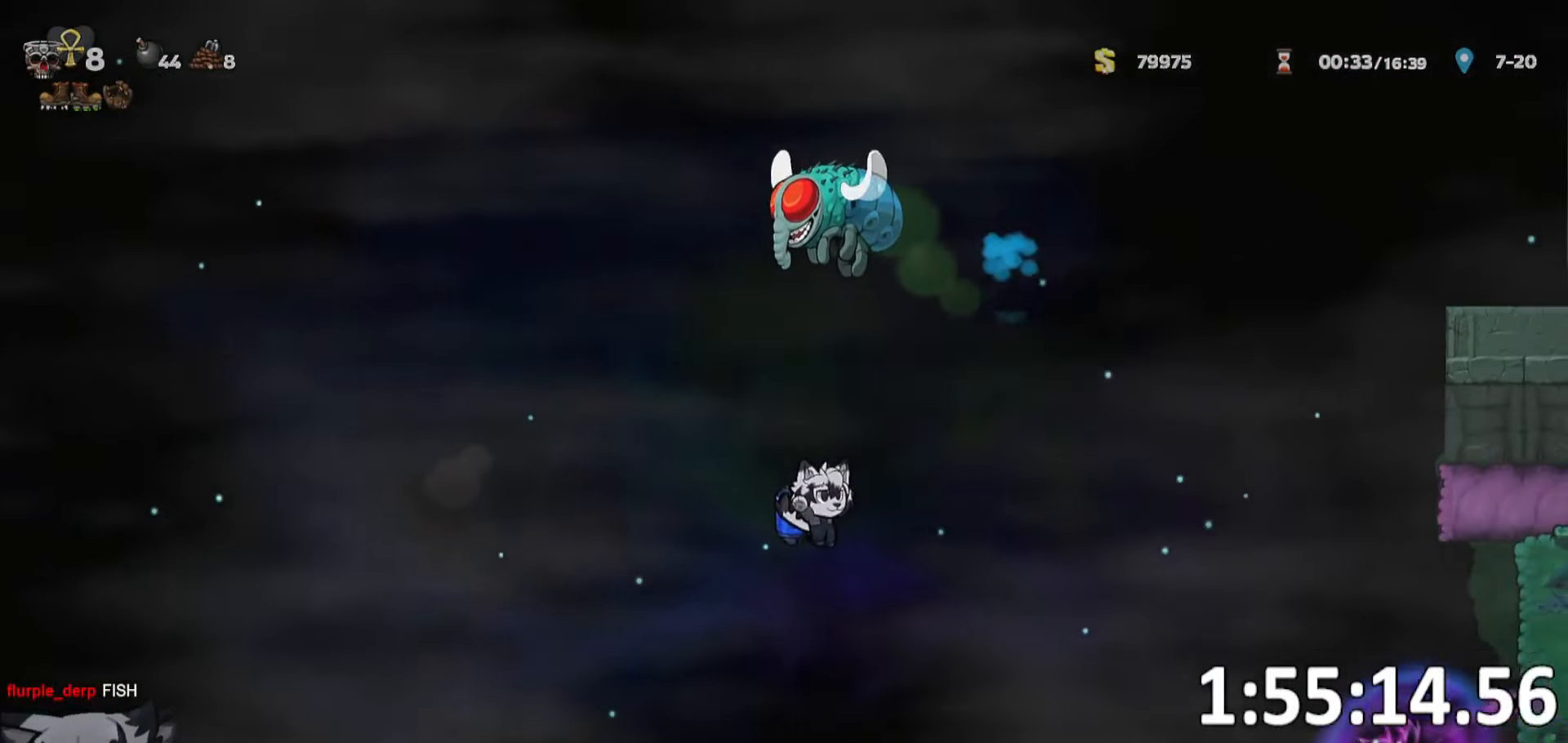
{"keys": [], "events": [[167, "whip", "down"], [217, "whip", "up"]]}
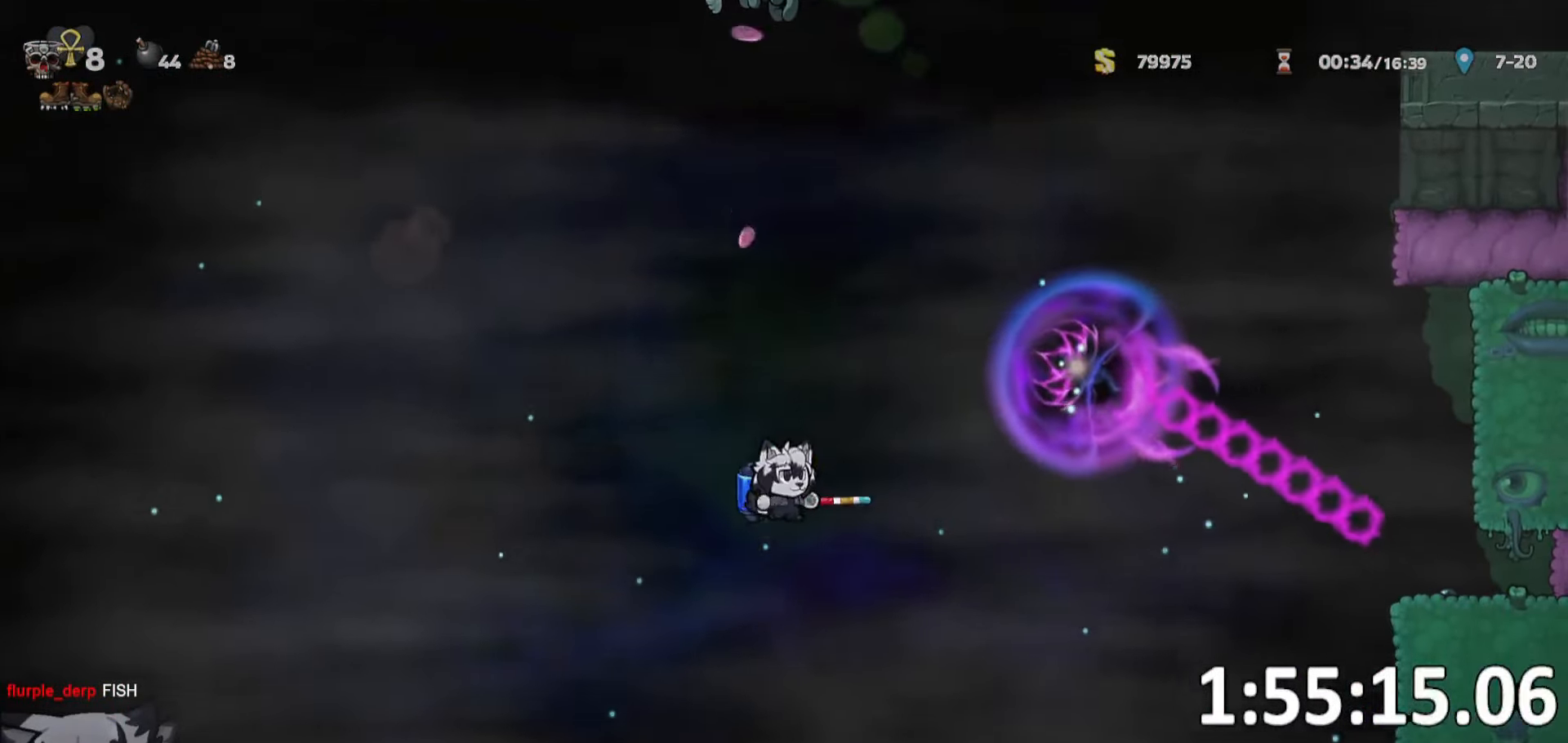
{"keys": ["d", "run"], "events": [[33, "d", "down"], [317, "run", "down"], [317, "whip", "down"], [417, "whip", "up"]]}
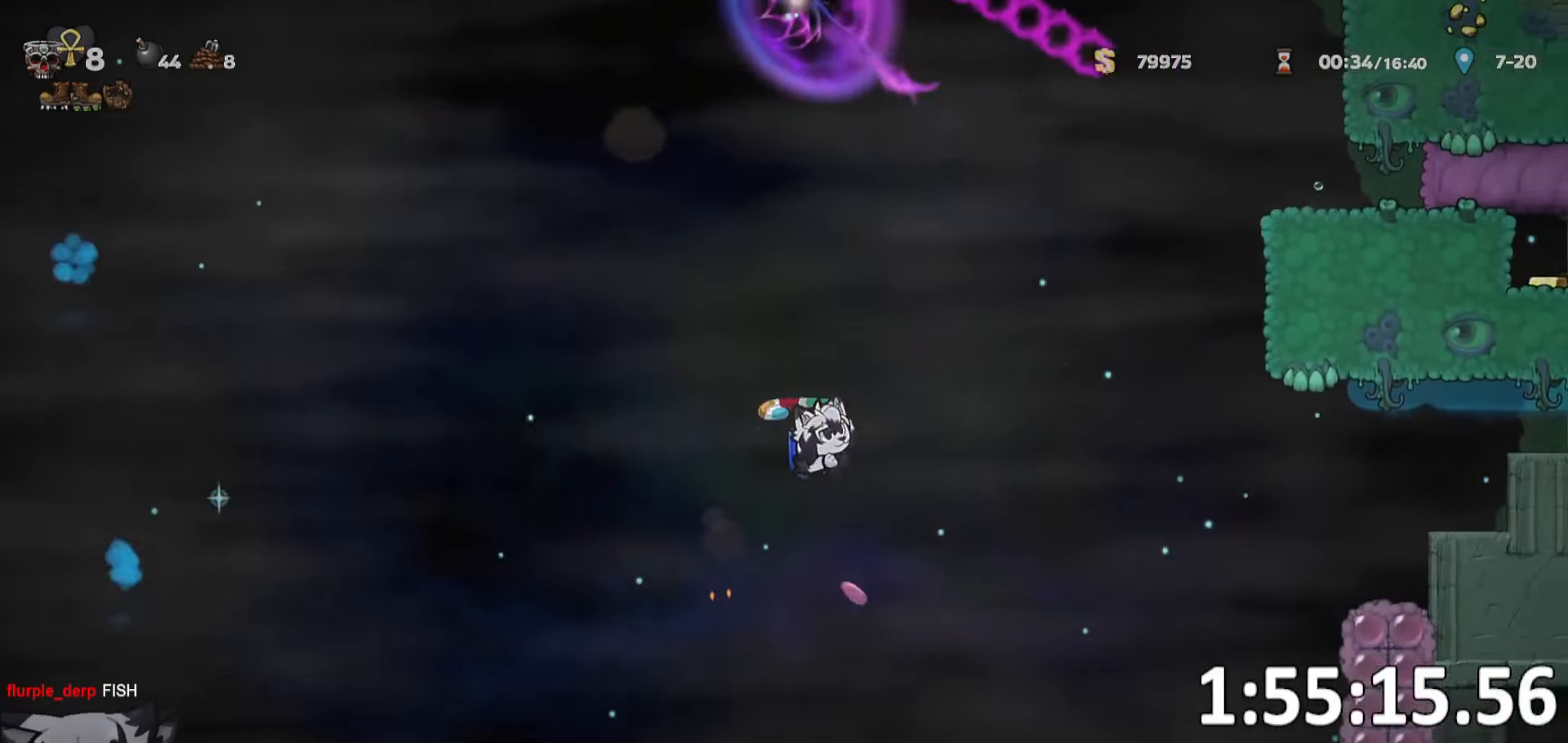
{"keys": ["d", "run"], "events": []}
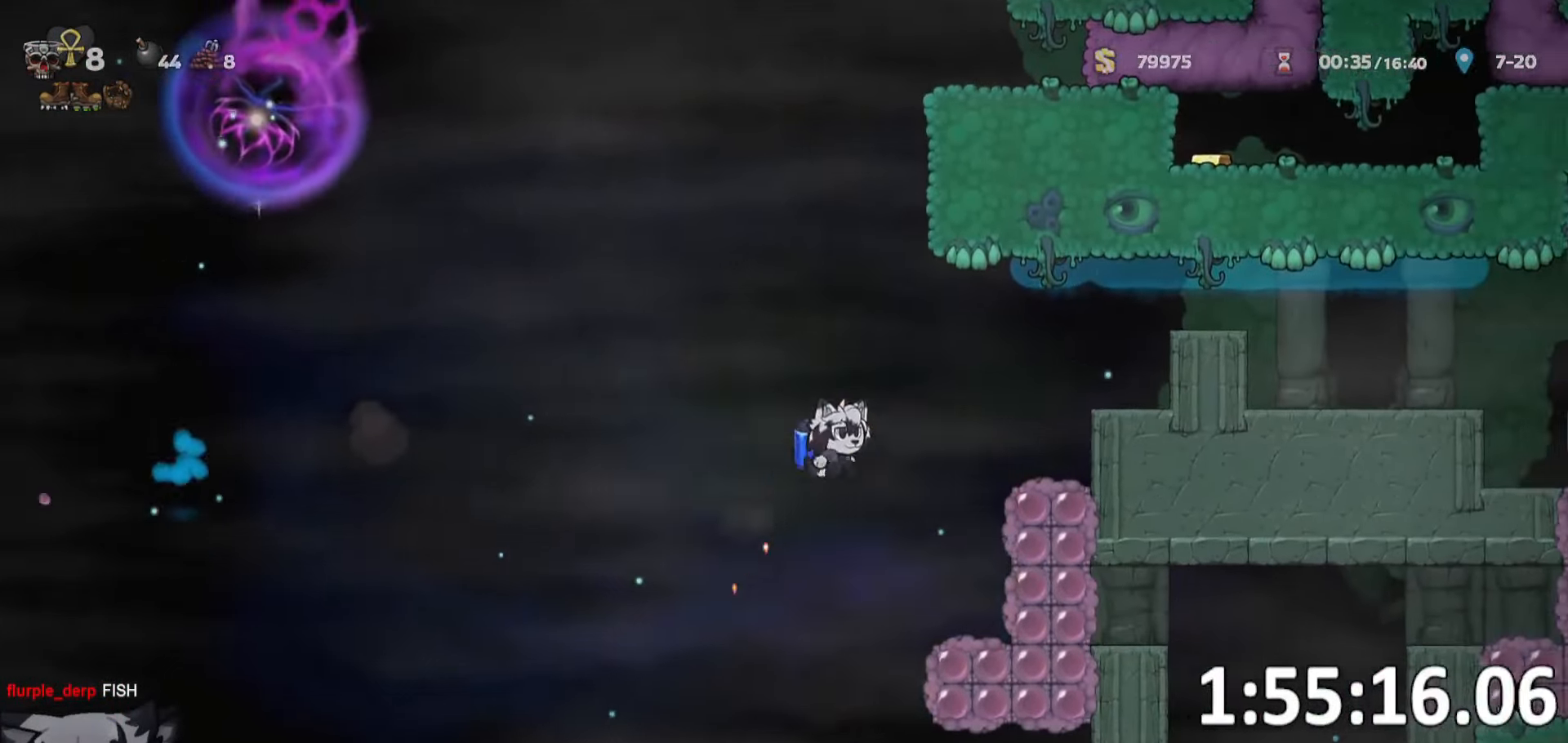
{"keys": ["d", "run"], "events": []}
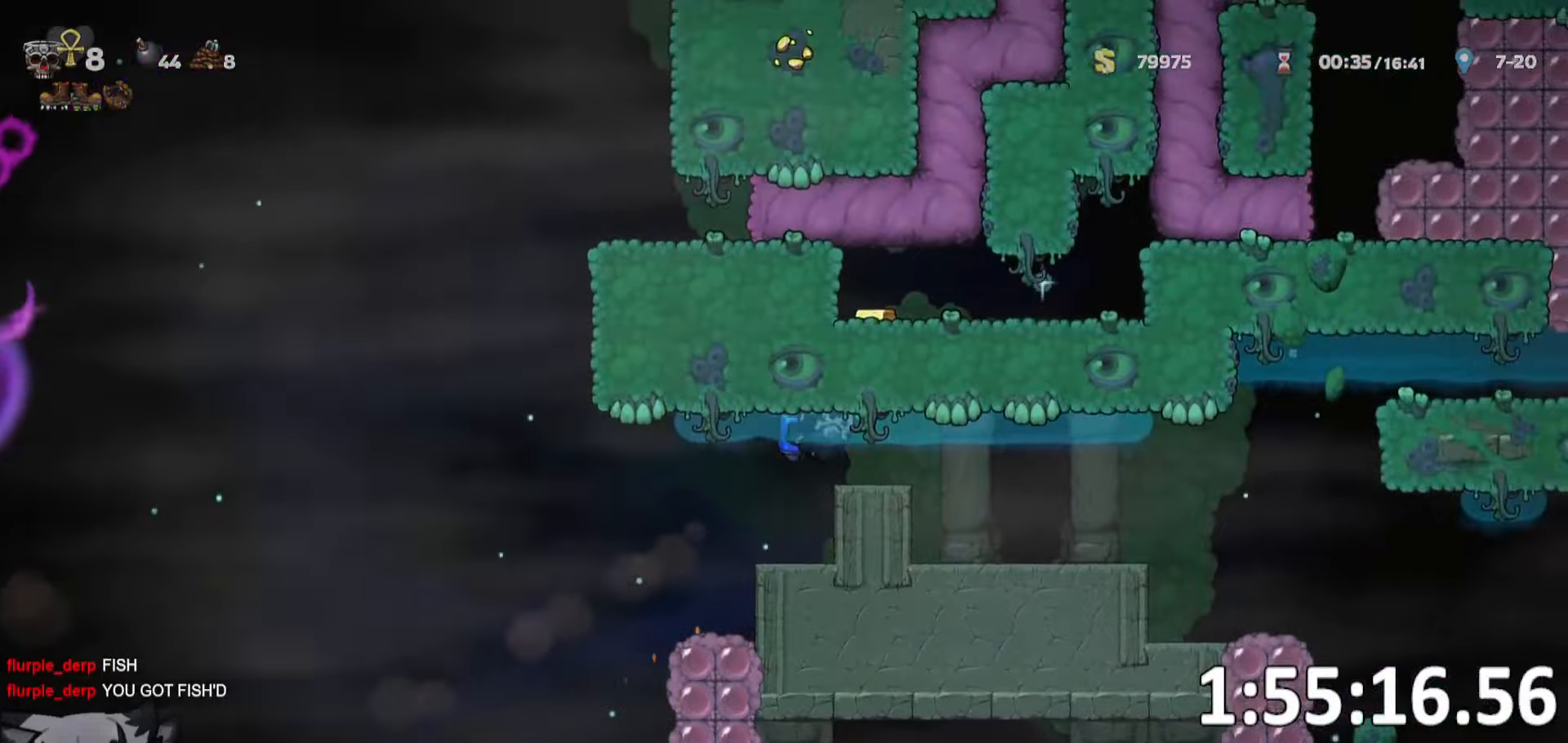
{"keys": ["d"], "events": [[184, "whip", "down"], [267, "whip", "up"], [400, "run", "up"]]}
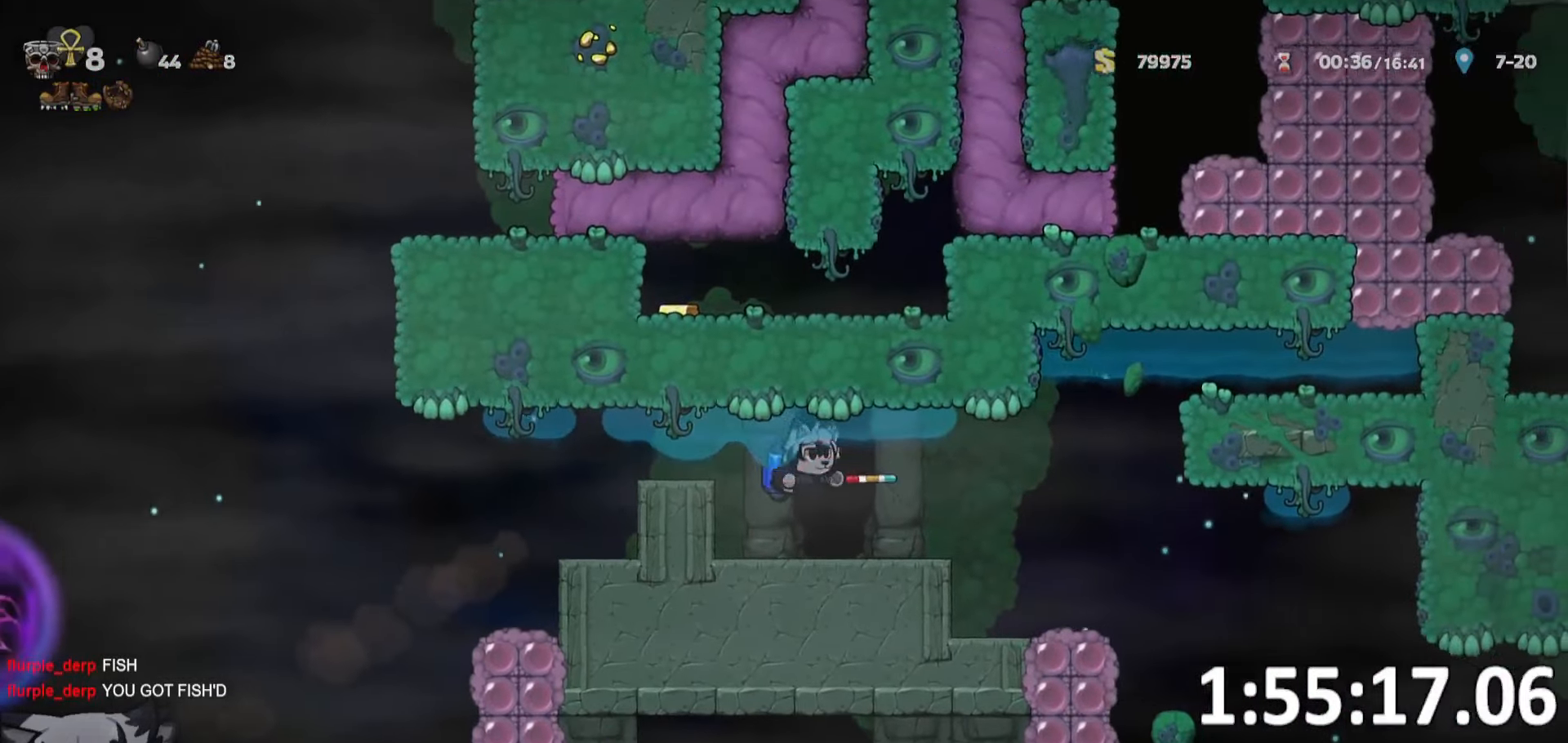
{"keys": ["o"], "events": [[50, "a", "down"], [50, "d", "up"], [84, "o", "down"], [134, "a", "up"], [184, "o", "up"], [284, "o", "down"], [334, "o", "up"], [417, "o", "down"]]}
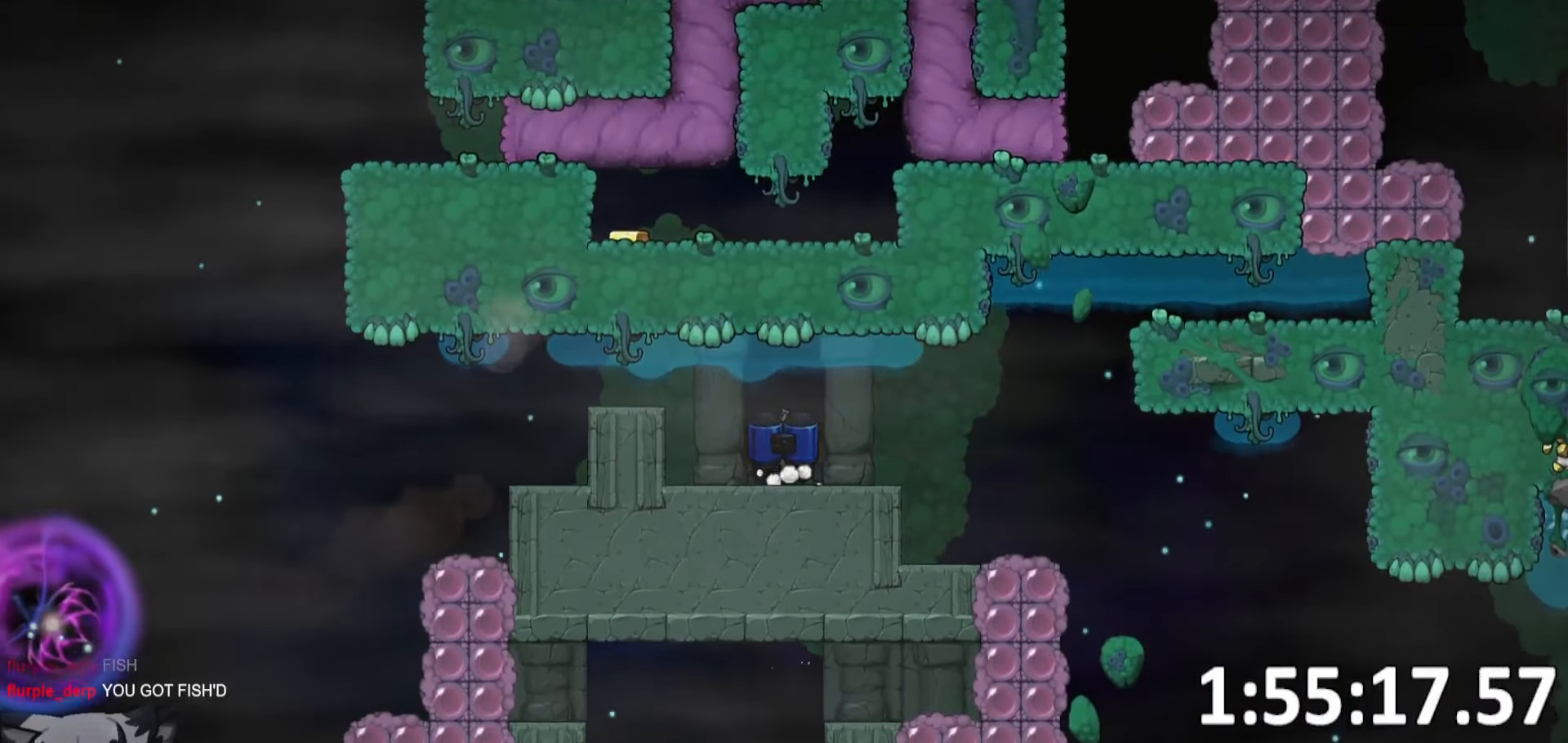
{"keys": [], "events": [[17, "o", "up"], [117, "o", "down"], [200, "o", "up"]]}
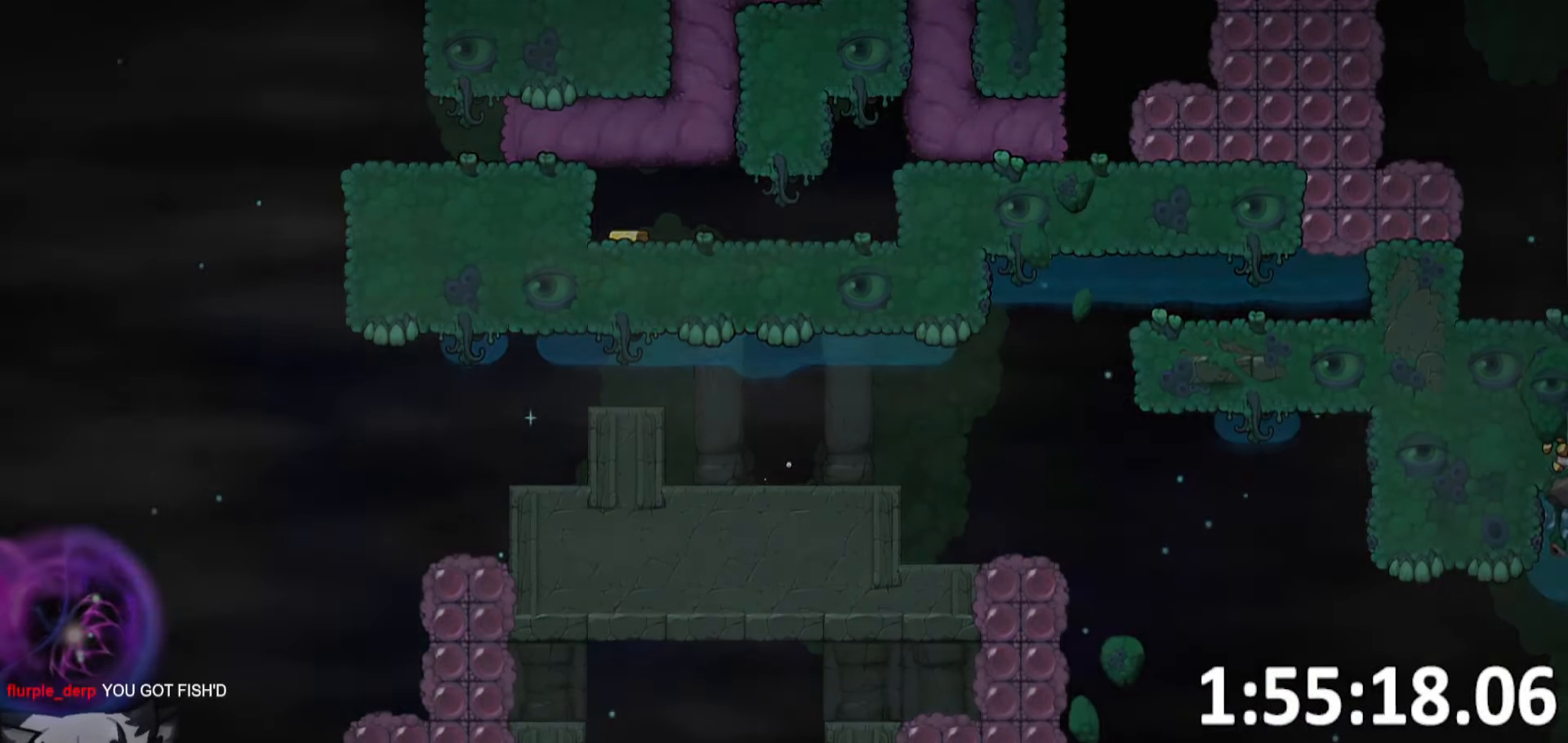
{"keys": [], "events": []}
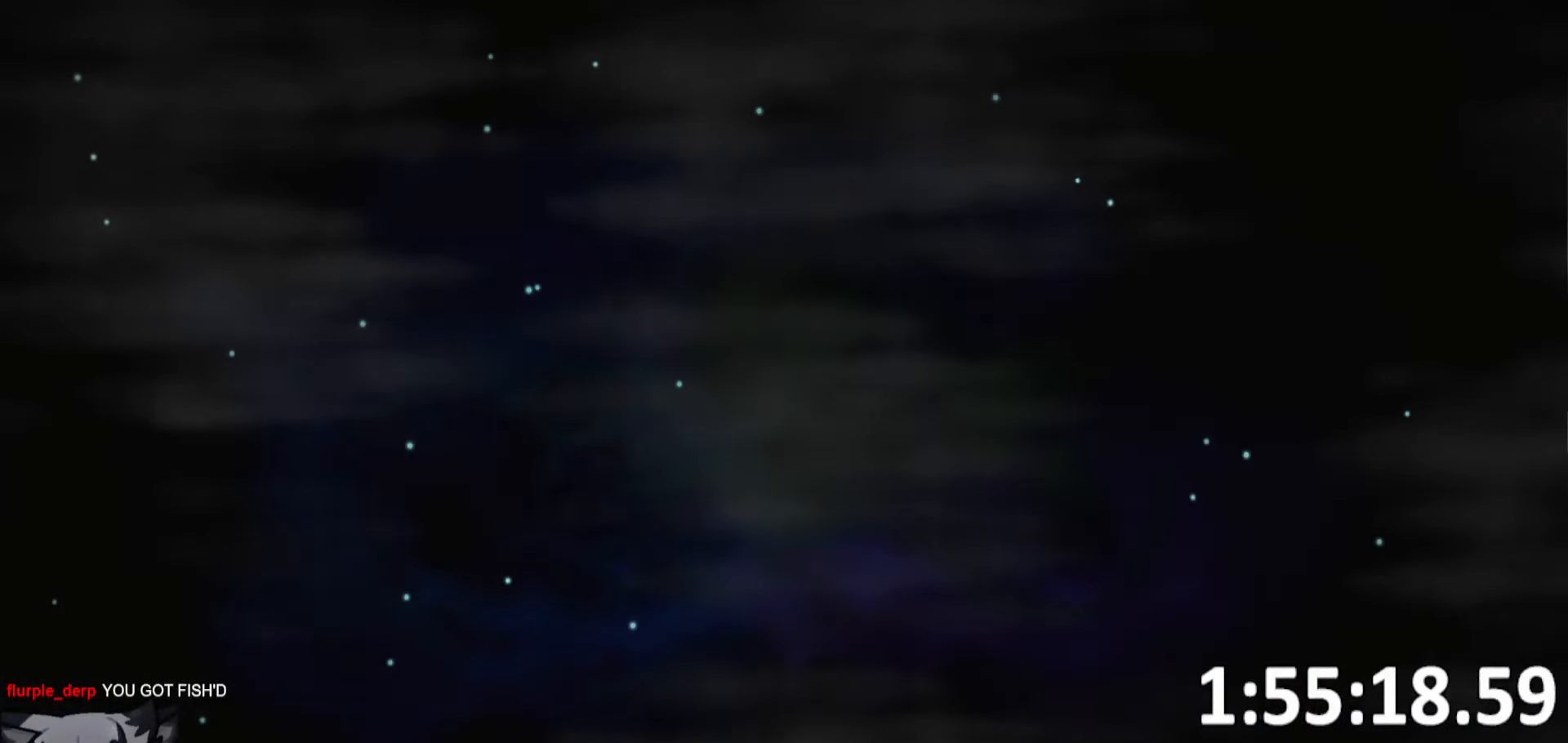
{"keys": ["whip"], "events": [[434, "whip", "down"]]}
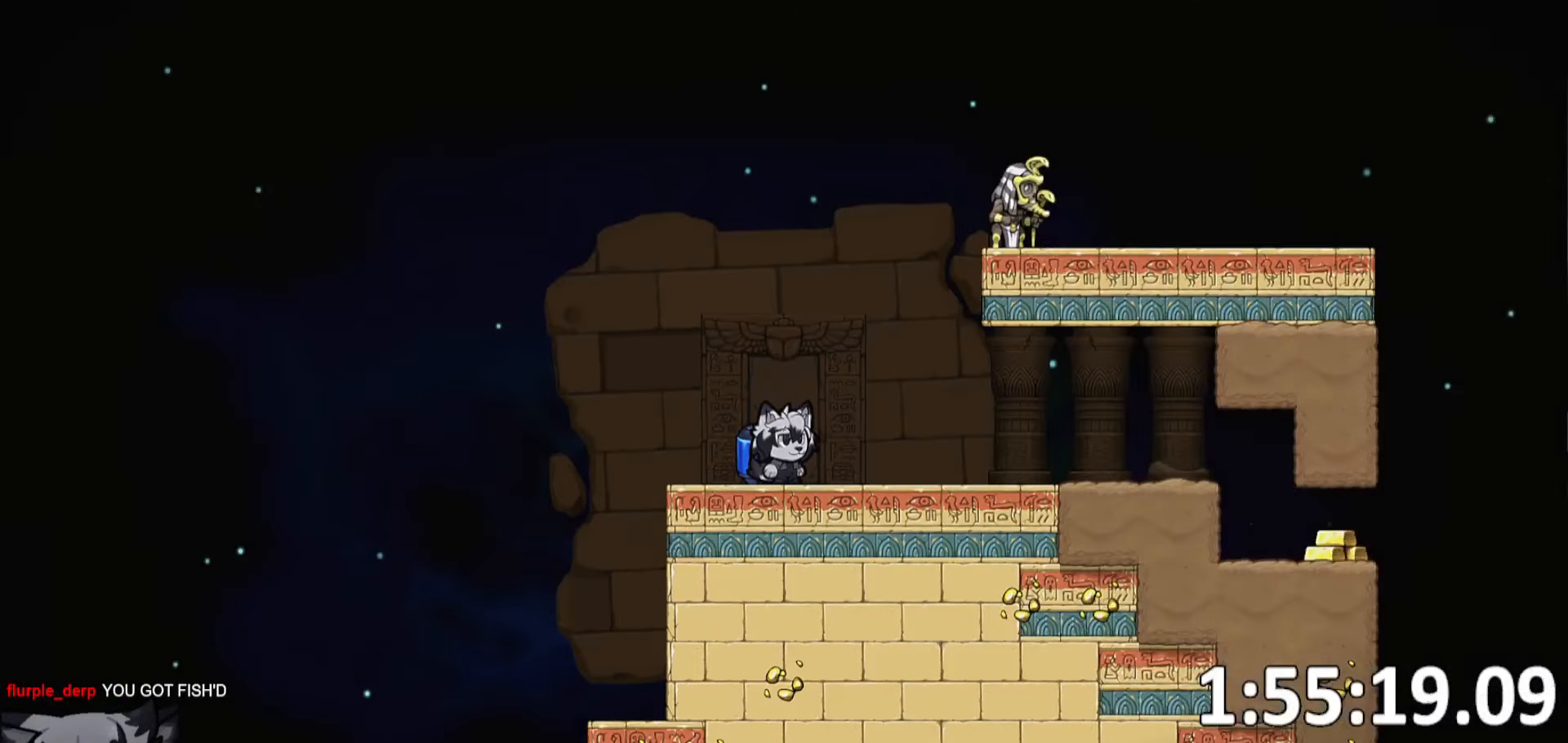
{"keys": ["d", "run"], "events": [[300, "d", "down"], [300, "whip", "up"], [350, "run", "down"]]}
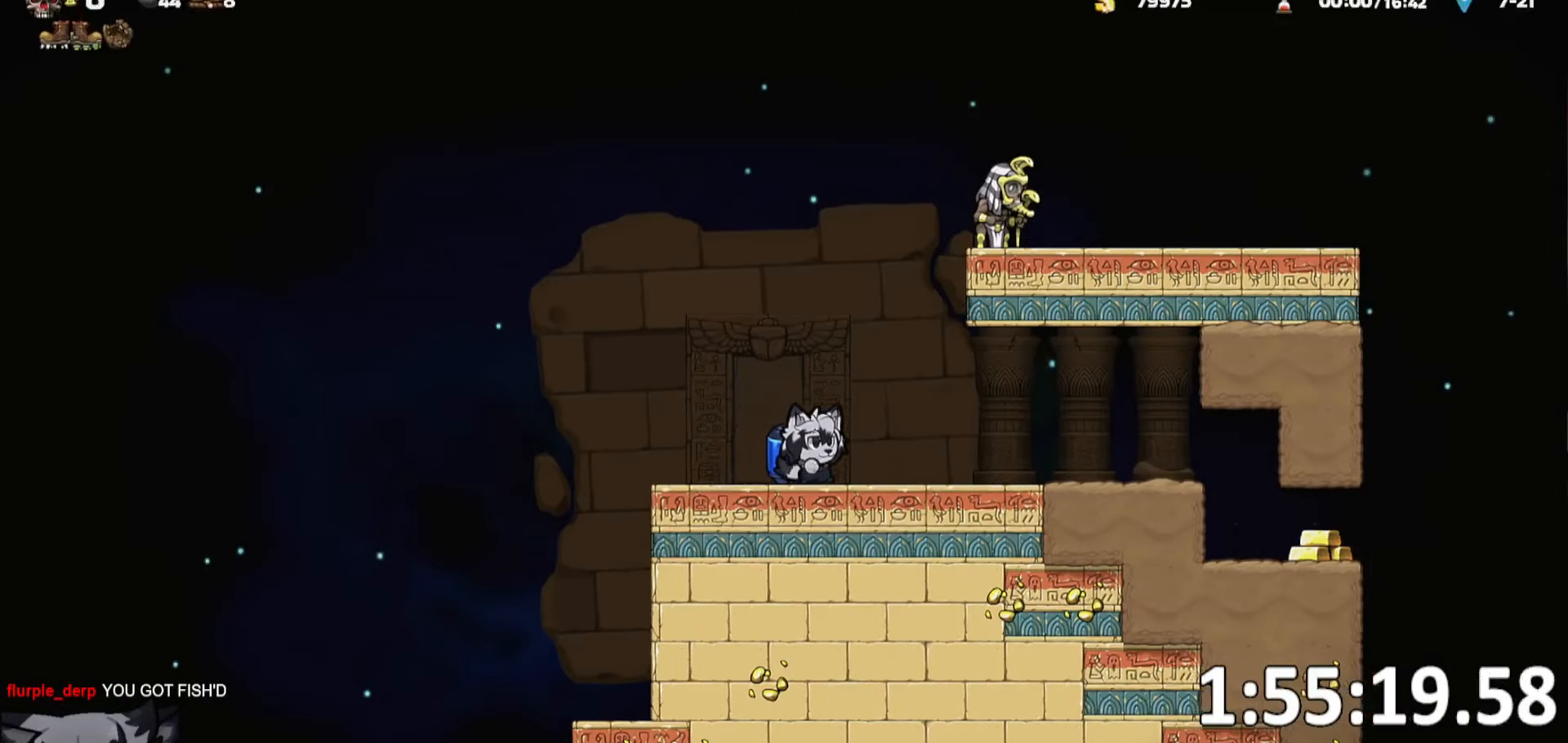
{"keys": ["d", "run"], "events": [[34, "run", "up"], [84, "d", "up"], [84, "whip", "down"], [217, "d", "down"], [267, "run", "down"], [317, "whip", "up"]]}
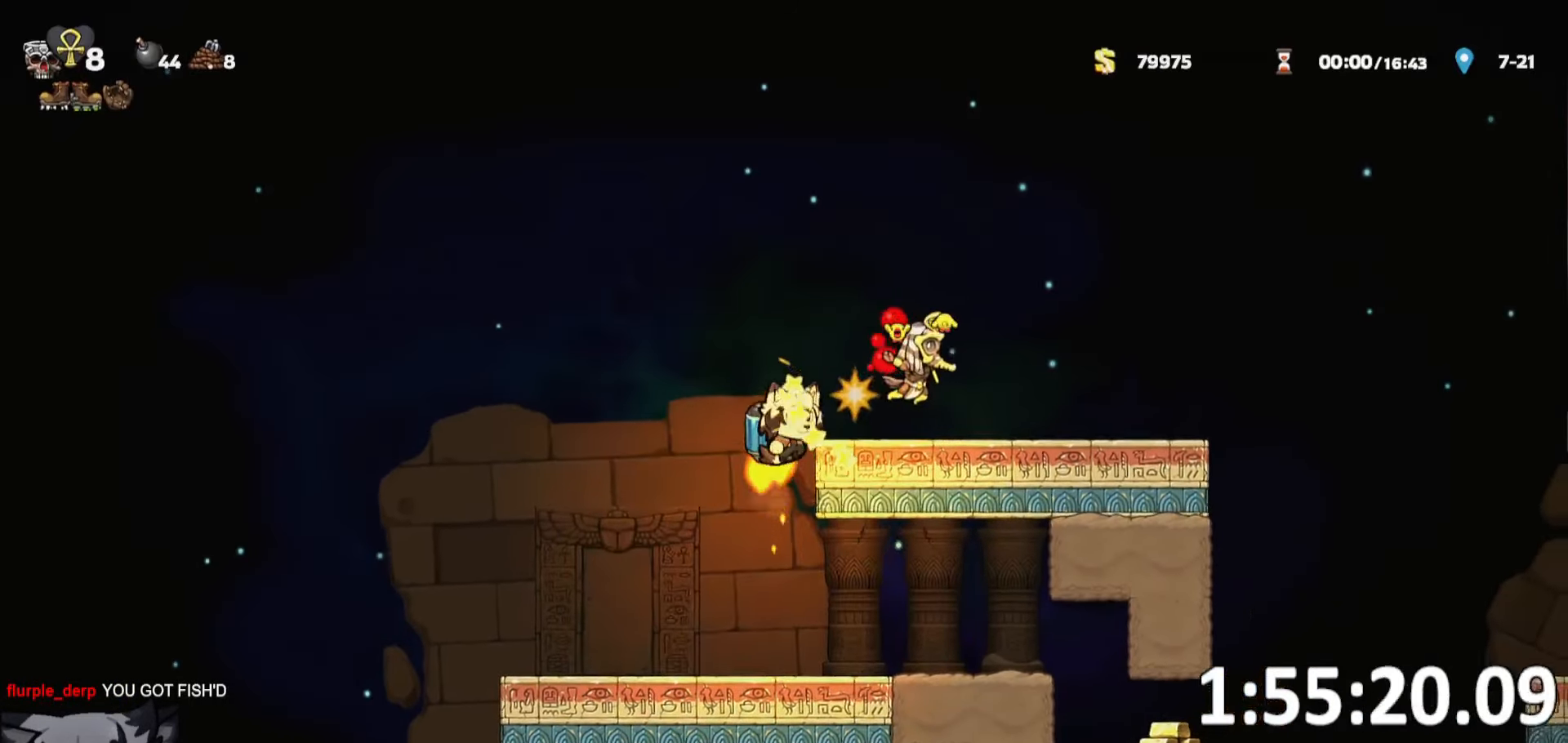
{"keys": ["d", "run"], "events": []}
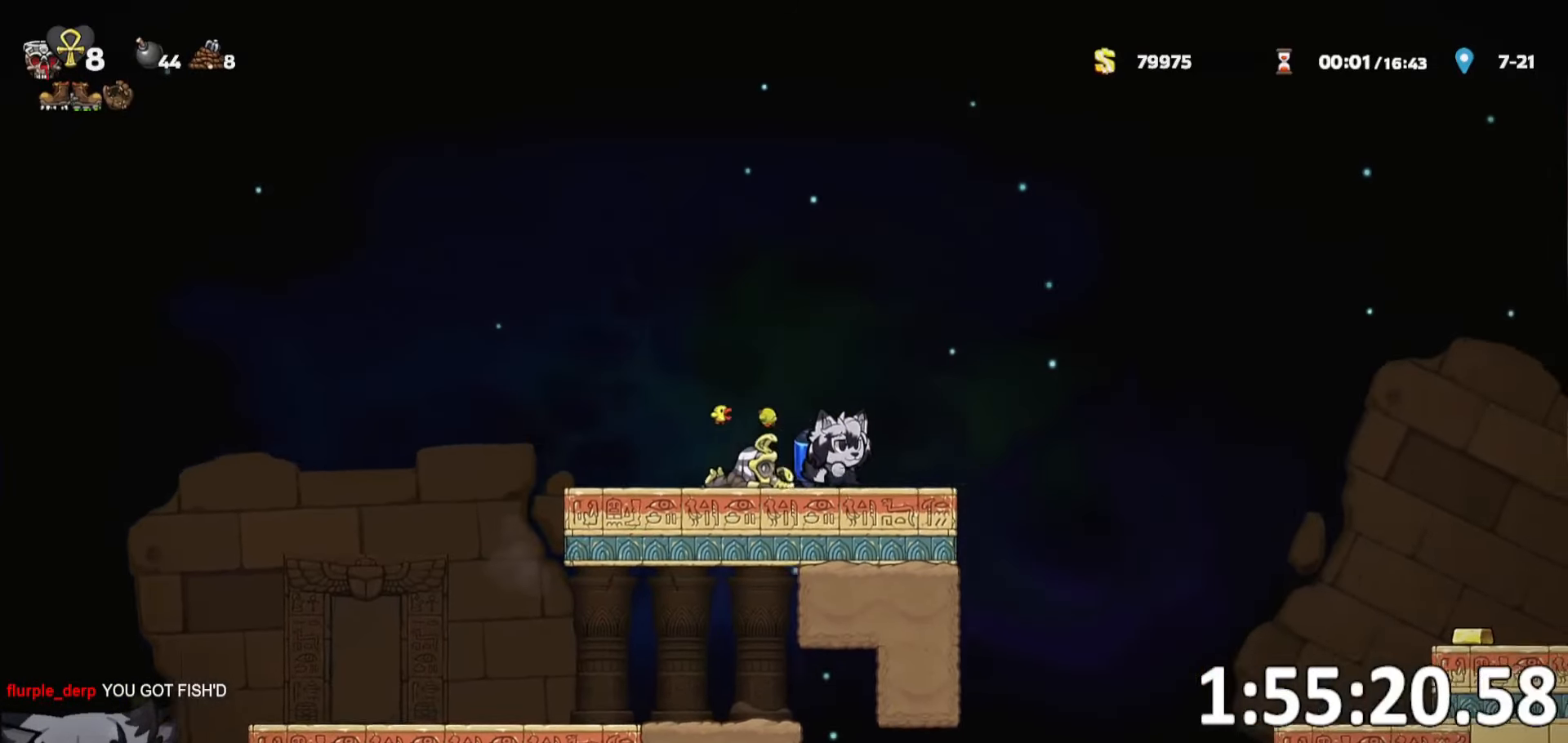
{"keys": ["d", "run"], "events": []}
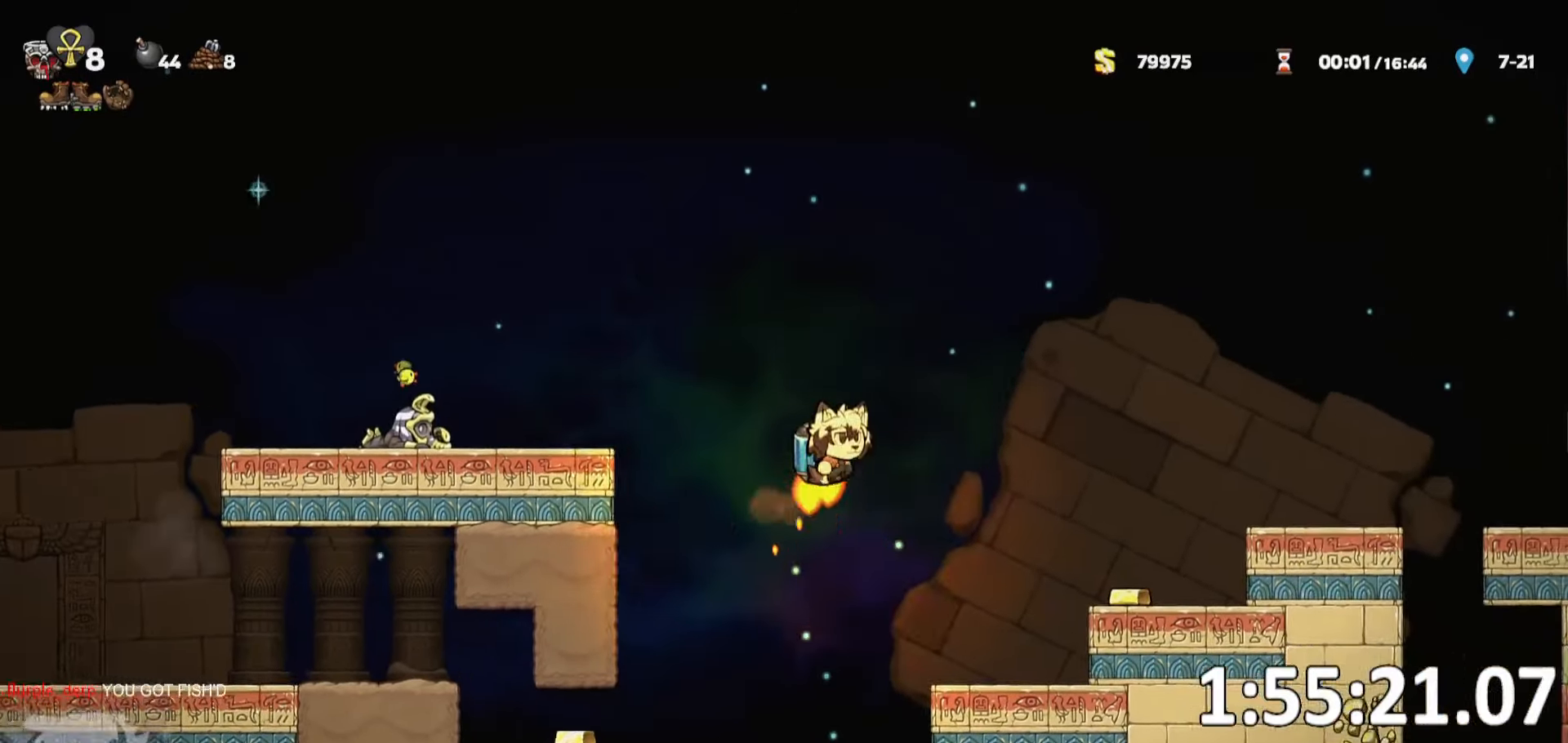
{"keys": ["d", "run"], "events": []}
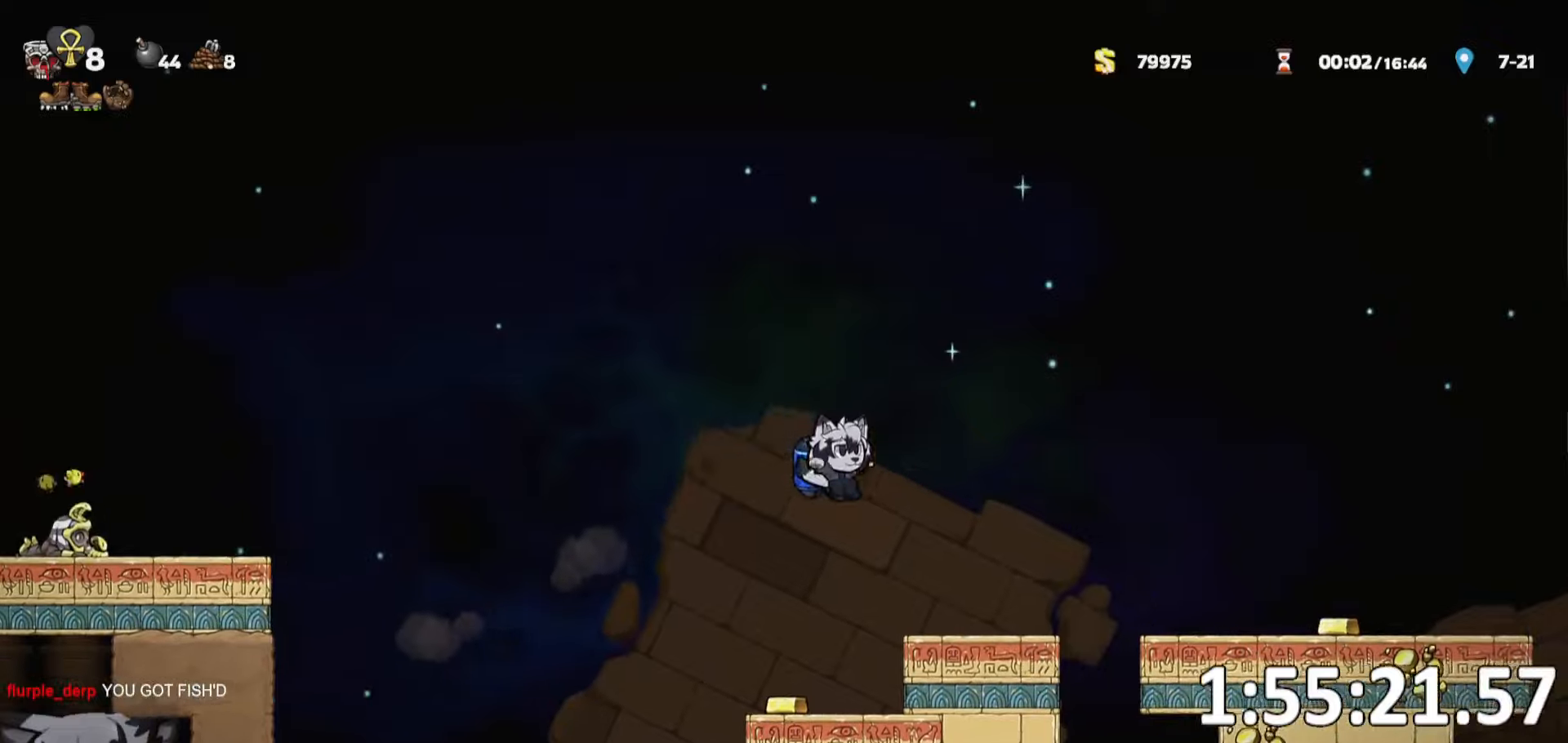
{"keys": ["d", "run"], "events": []}
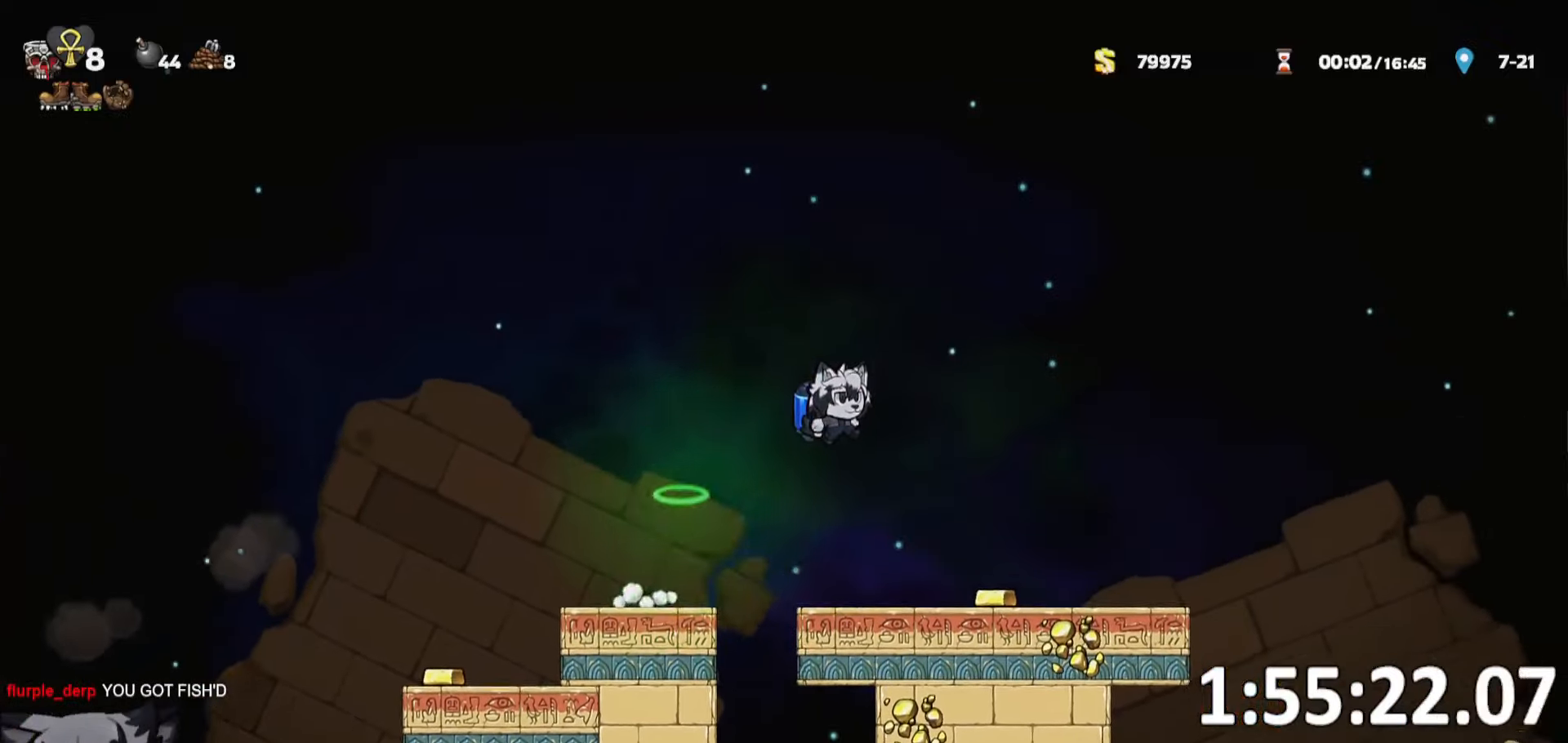
{"keys": ["d", "run"], "events": []}
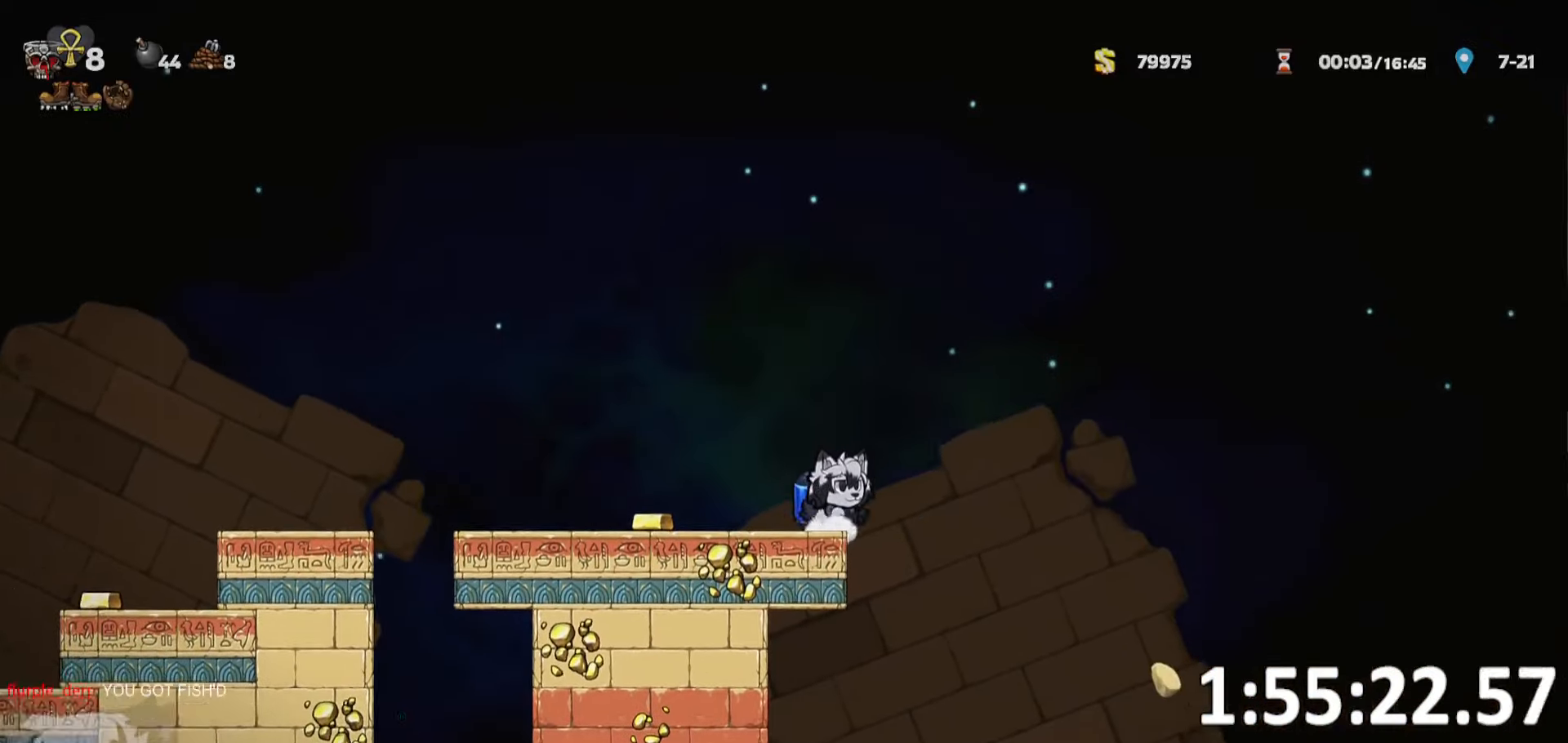
{"keys": ["d", "run"], "events": []}
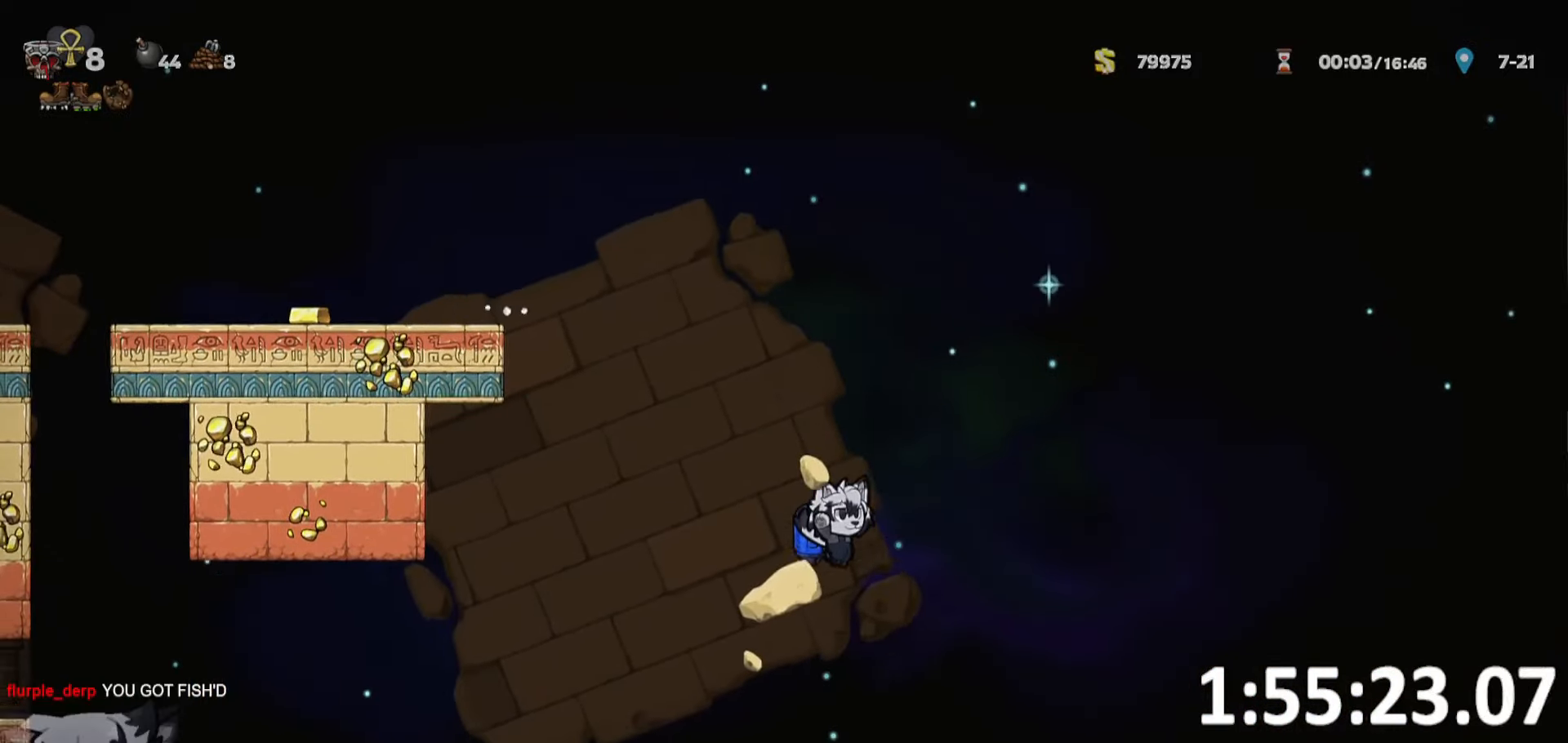
{"keys": ["d", "run"], "events": [[50, "whip", "down"], [100, "whip", "up"]]}
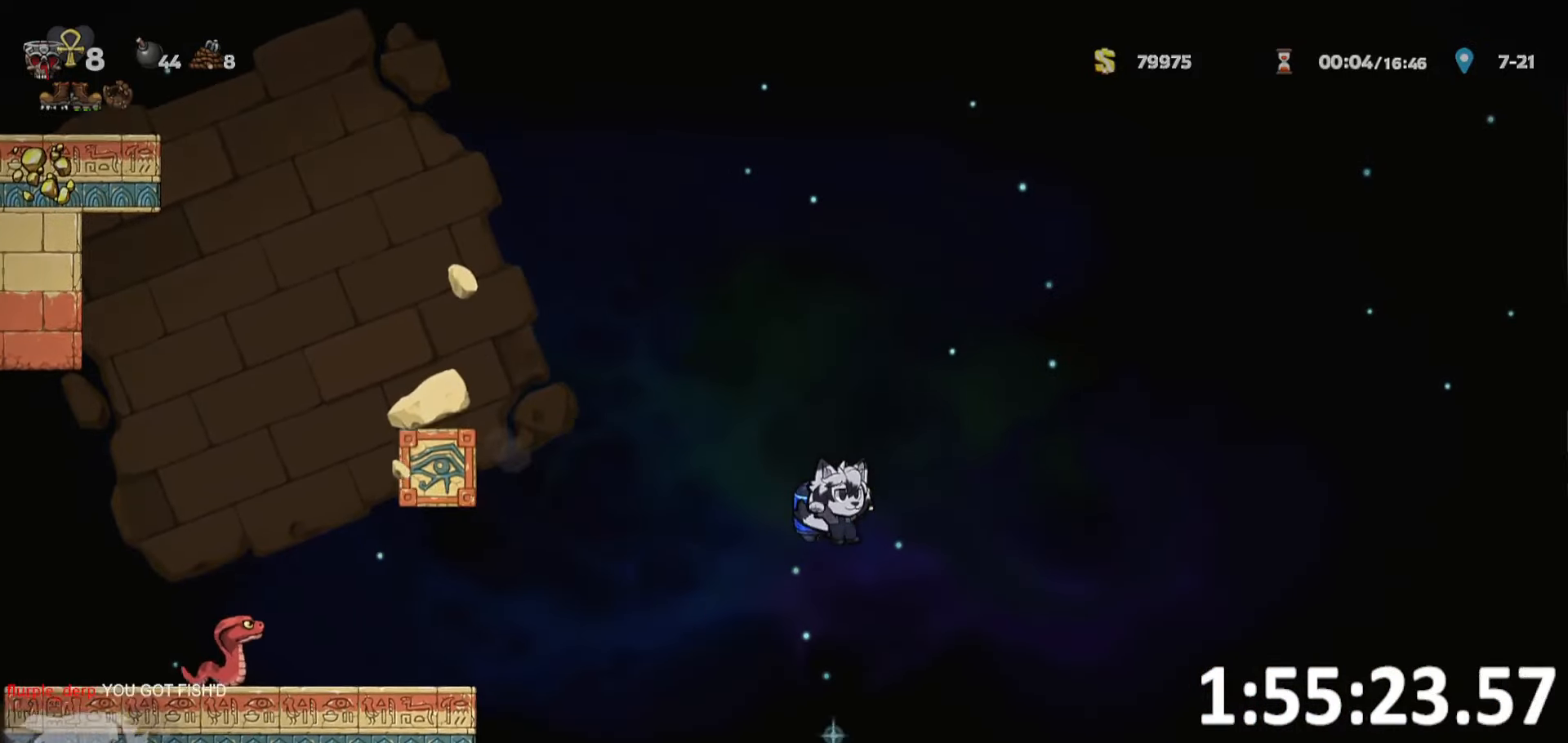
{"keys": ["a", "run"], "events": [[150, "a", "down"], [150, "d", "up"], [383, "run", "up"], [433, "whip", "down"], [483, "run", "down"], [483, "whip", "up"]]}
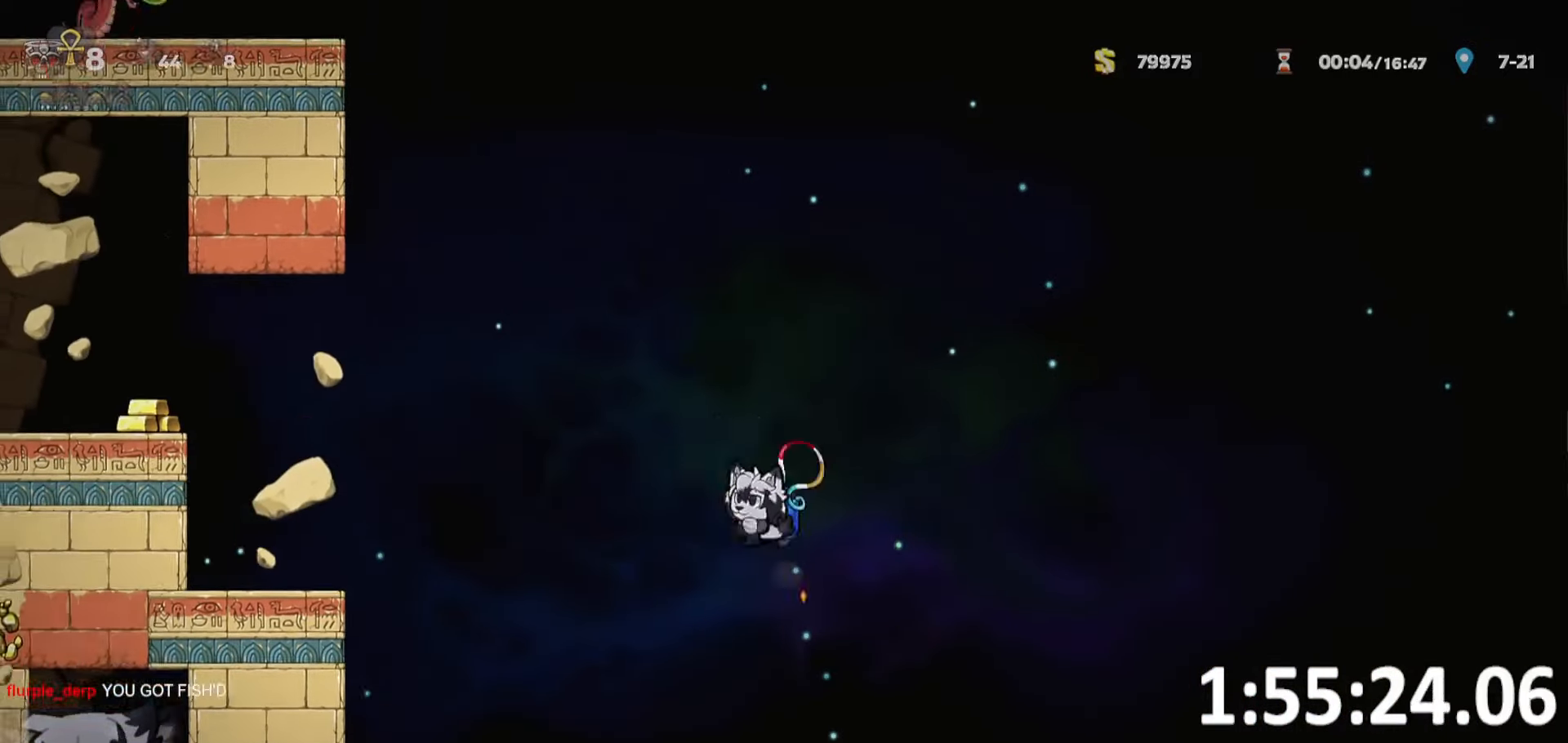
{"keys": ["d", "run"], "events": [[116, "a", "up"], [116, "d", "down"], [116, "run", "up"], [266, "run", "down"]]}
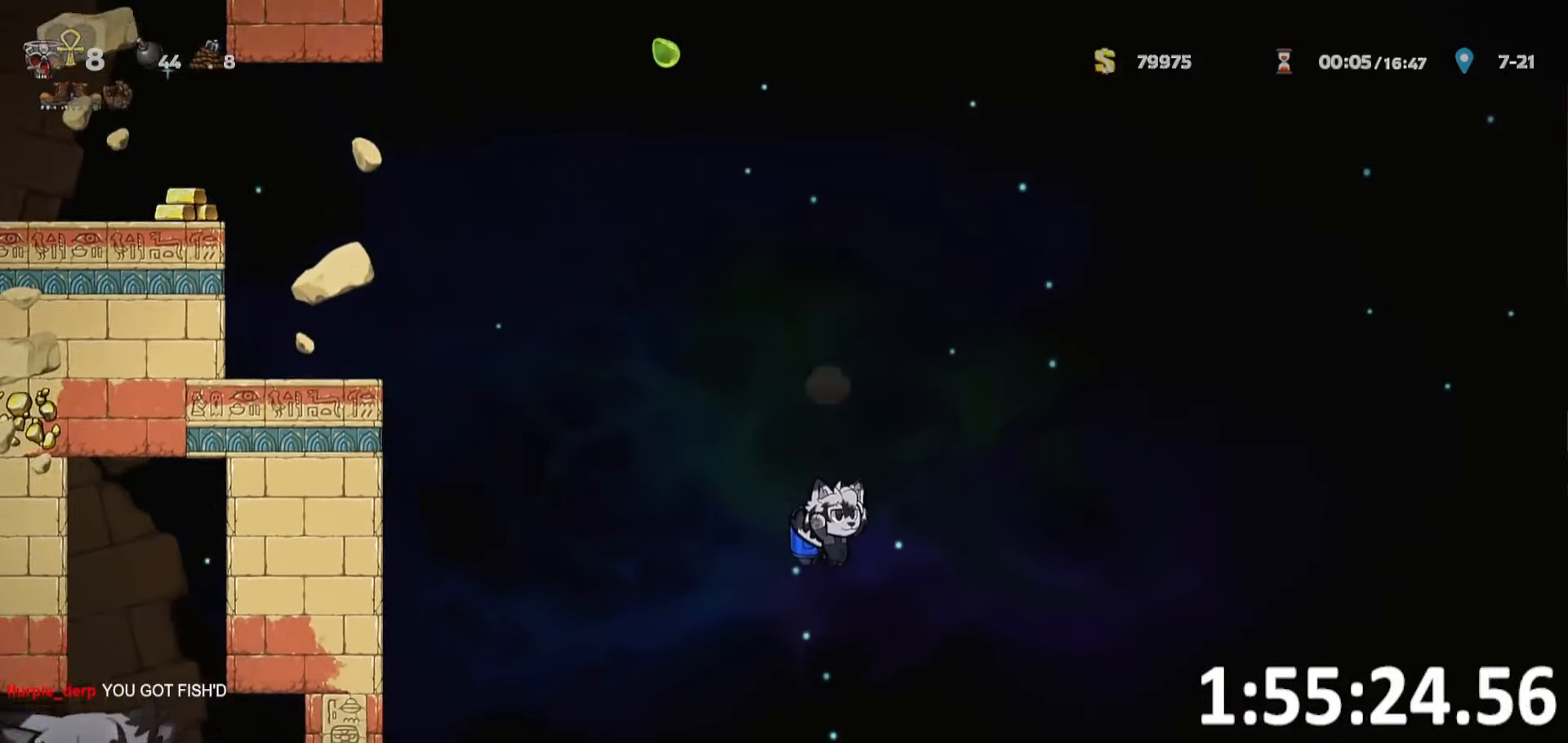
{"keys": ["a"], "events": [[100, "run", "up"], [150, "d", "up"], [333, "a", "down"], [333, "run", "down"], [466, "run", "up"]]}
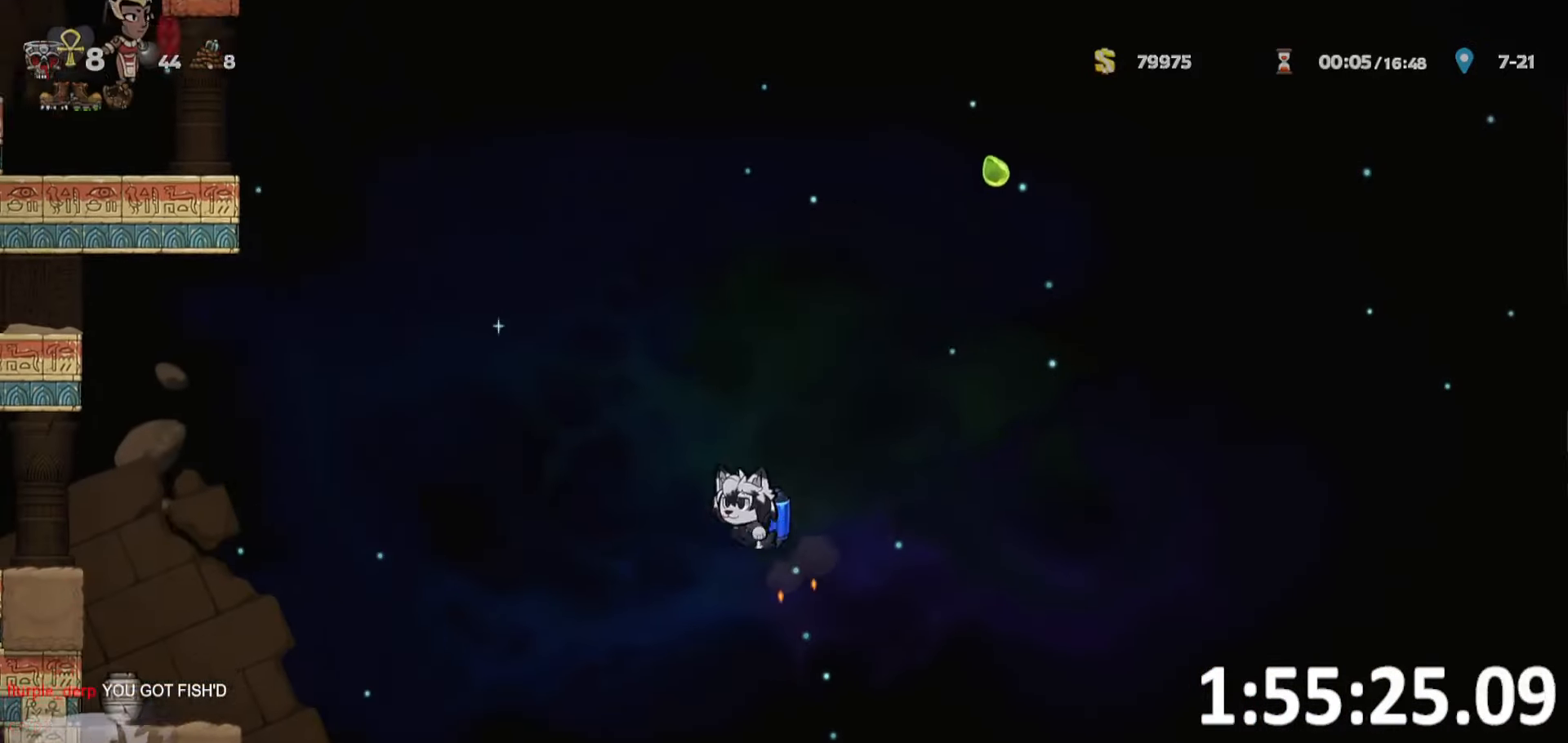
{"keys": ["a", "run"], "events": [[350, "run", "down"]]}
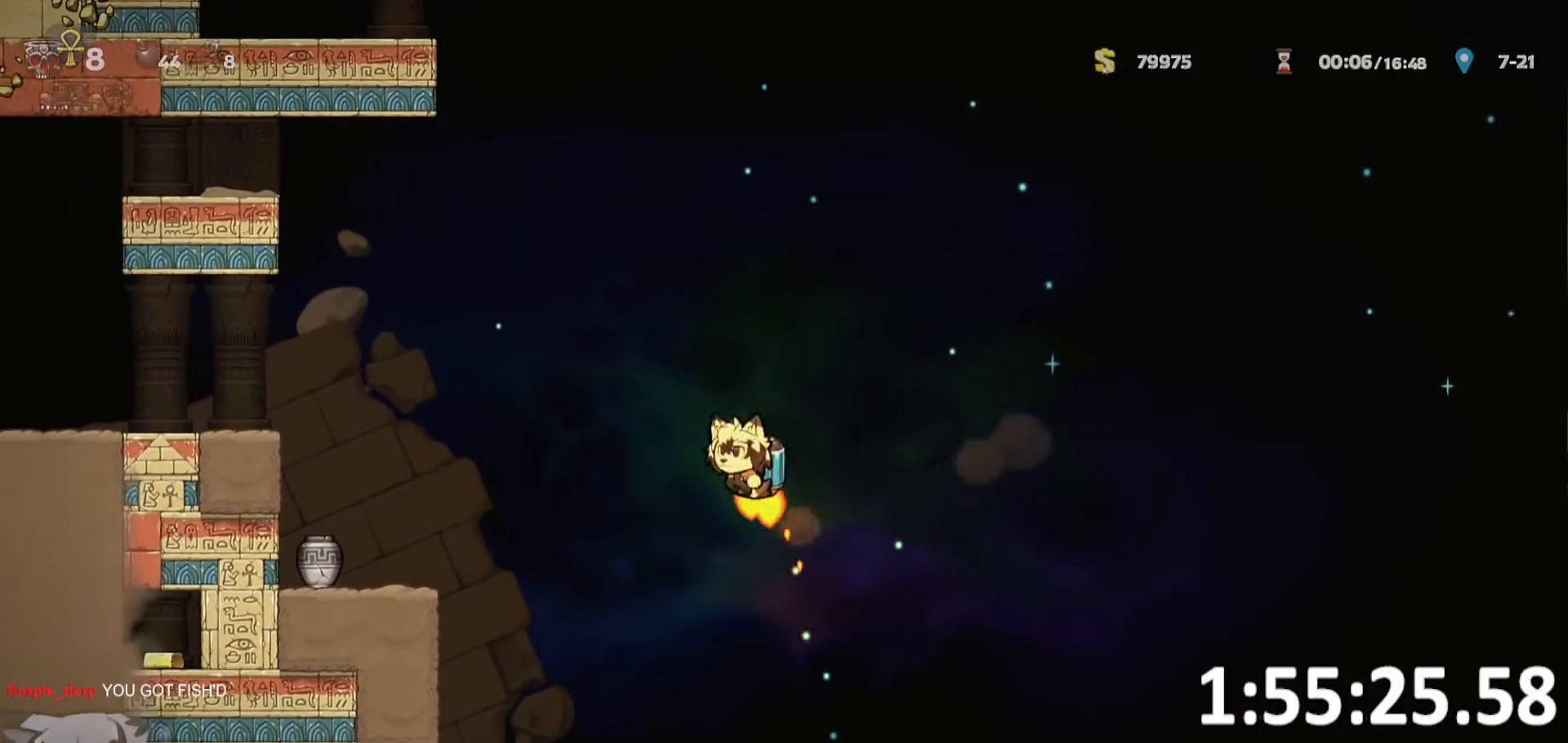
{"keys": ["a", "run"], "events": []}
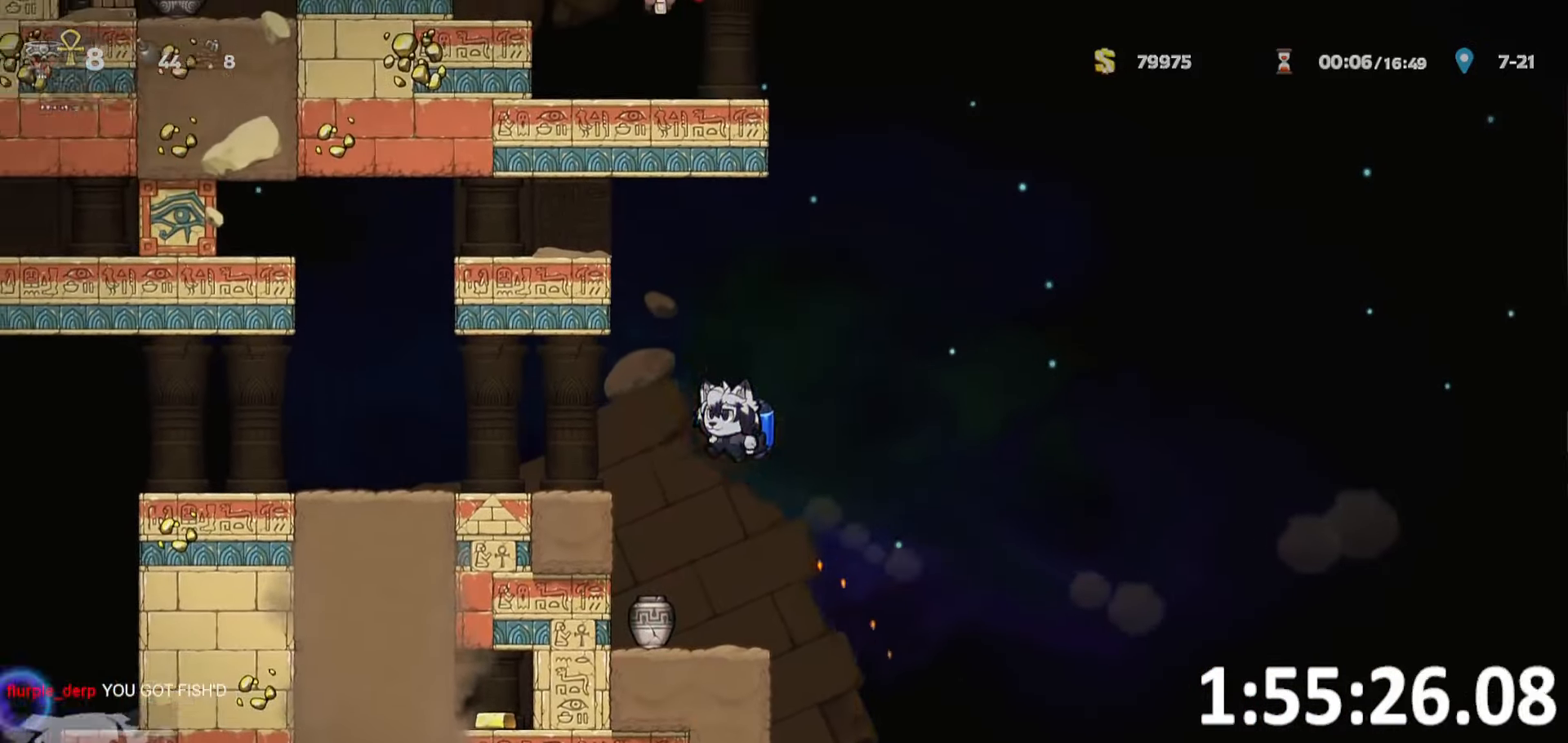
{"keys": ["a", "run"], "events": []}
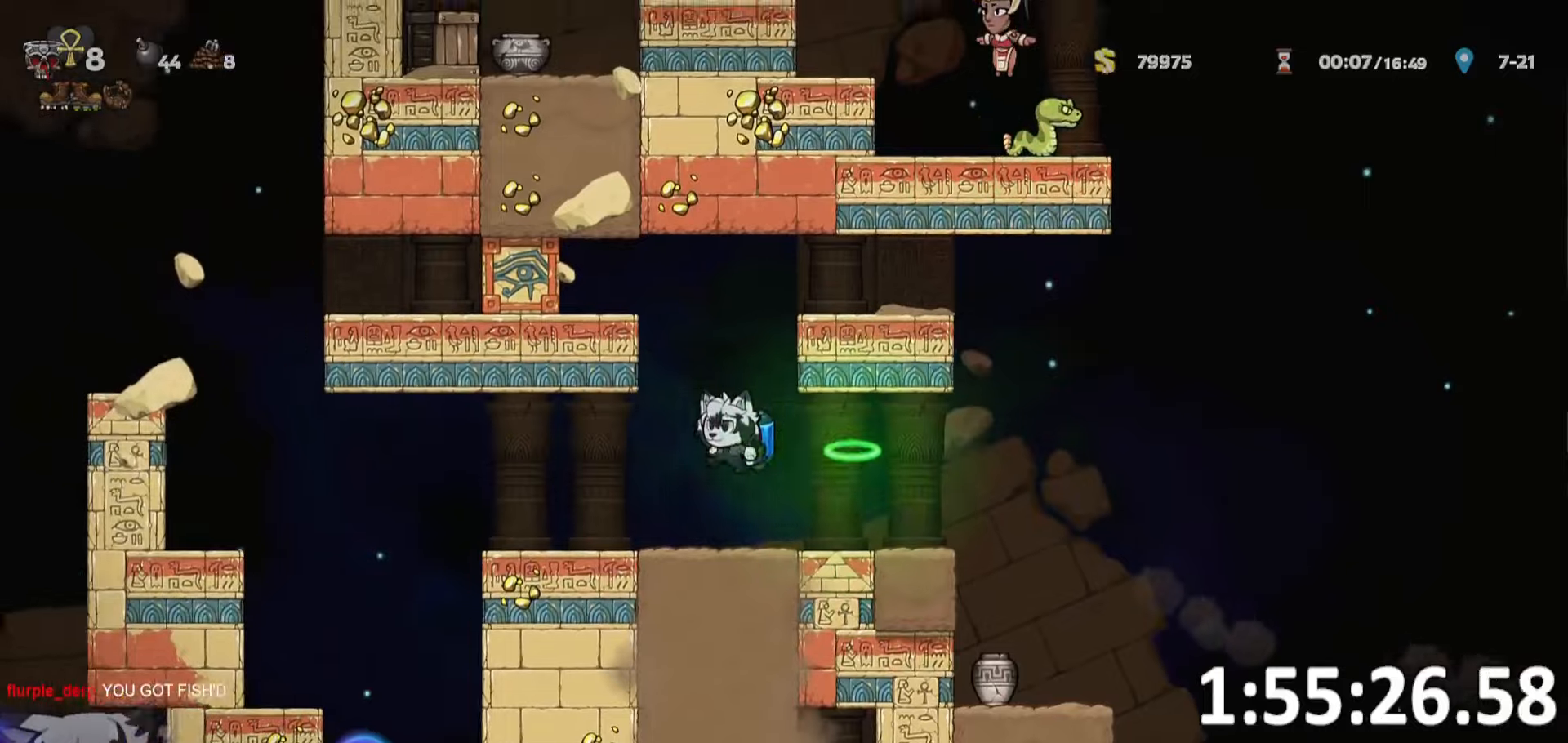
{"keys": ["whip"], "events": [[383, "run", "up"], [417, "a", "up"], [483, "whip", "down"]]}
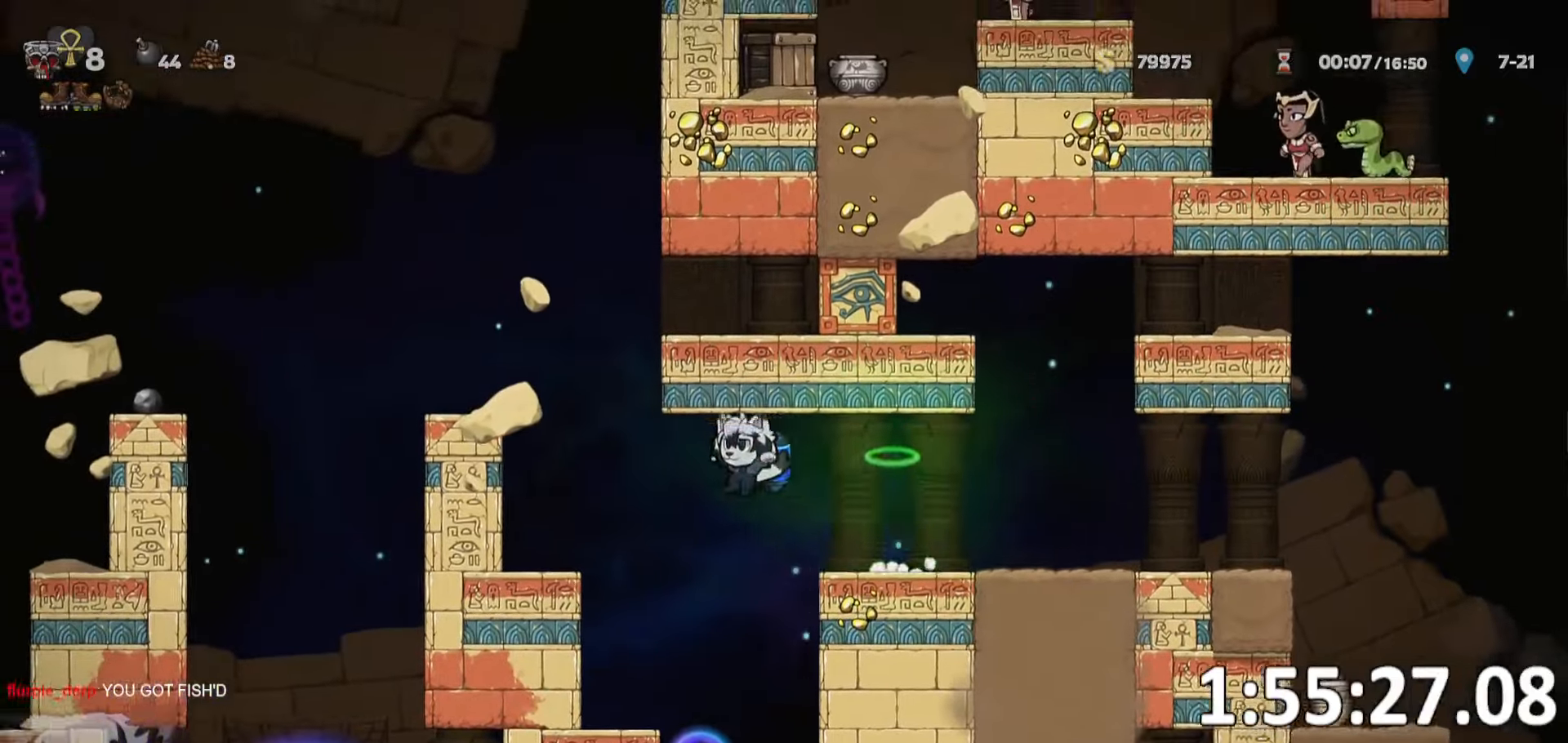
{"keys": ["a", "run"], "events": [[67, "a", "down"], [117, "whip", "up"], [167, "a", "up"], [350, "a", "down"], [417, "run", "down"]]}
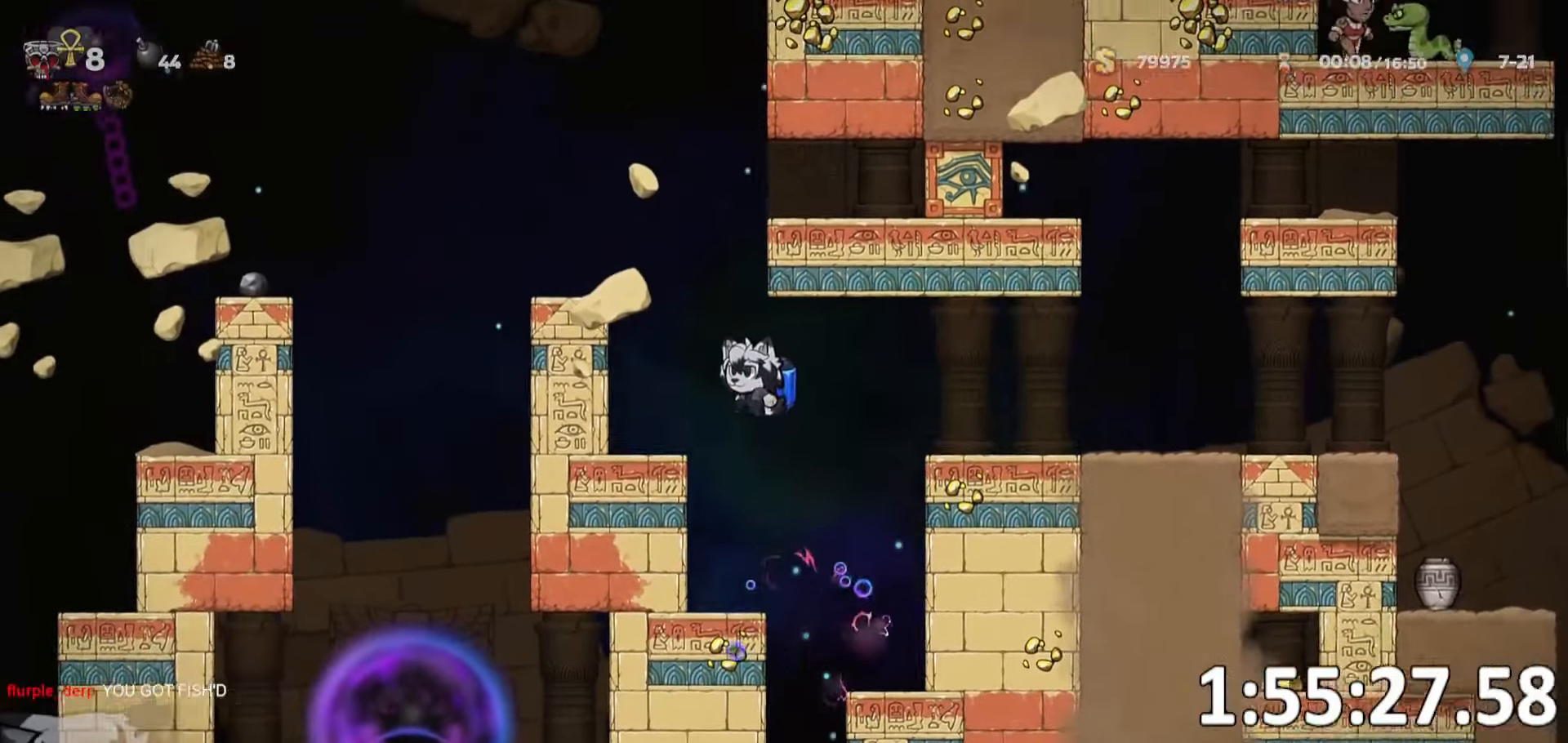
{"keys": ["a", "run"], "events": []}